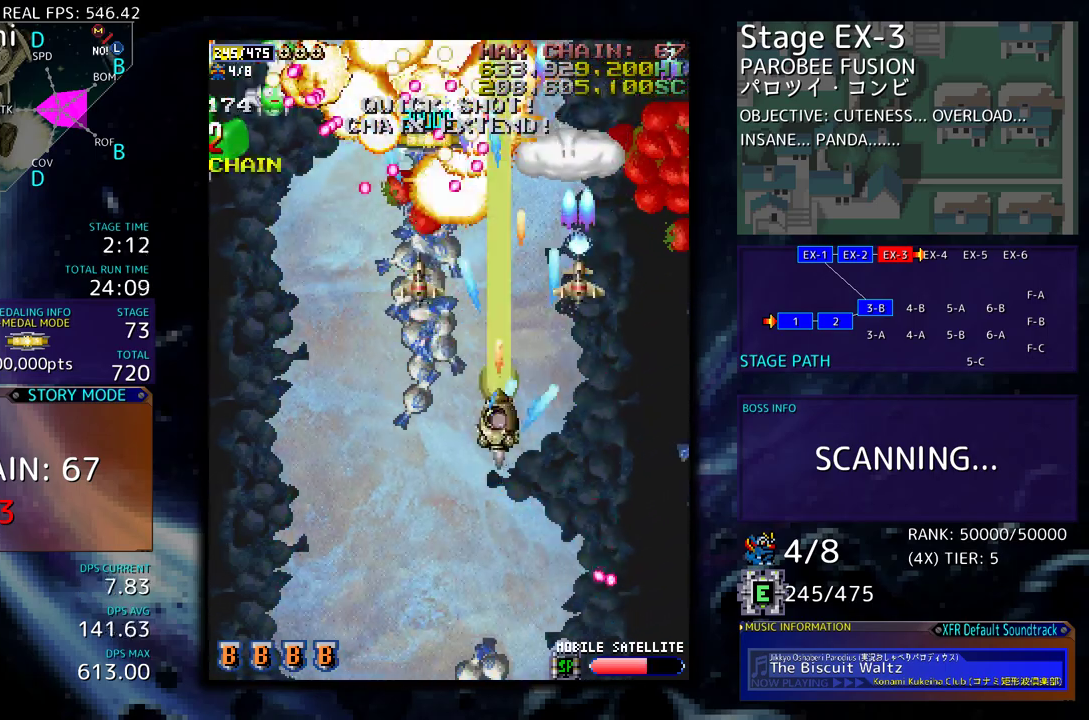
Gameplay with a controller; each line is a JSON object with the inputs held at the frame after it. "events" lists button and stick changes between this image and that frame as [ms after this image, input, new state], when the widget could be followed in between. Not read: L3 R3 other_buttons.
{"buttons": ["DPAD_DOWN", "DPAD_LEFT"], "events": [[33, "DPAD_RIGHT", "down"], [83, "DPAD_RIGHT", "up"], [133, "DPAD_DOWN", "up"], [133, "DPAD_LEFT", "down"], [300, "DPAD_DOWN", "down"]]}
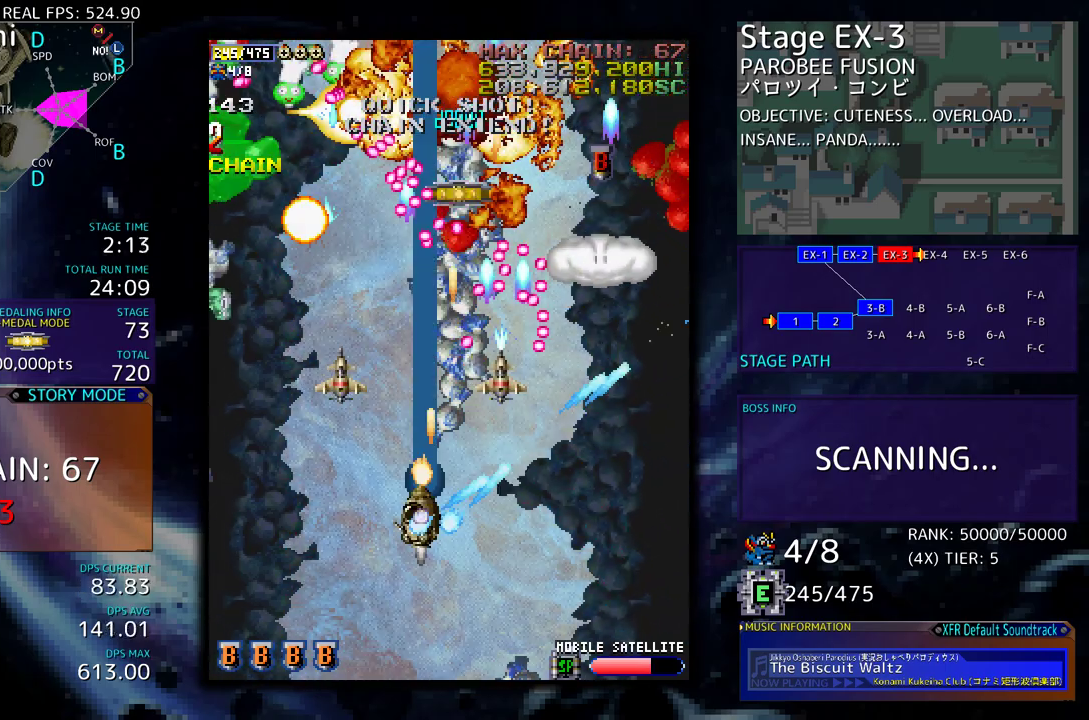
{"buttons": ["DPAD_LEFT"], "events": [[150, "DPAD_DOWN", "up"], [200, "DPAD_LEFT", "up"], [217, "DPAD_DOWN", "down"], [217, "DPAD_LEFT", "down"], [333, "DPAD_DOWN", "up"]]}
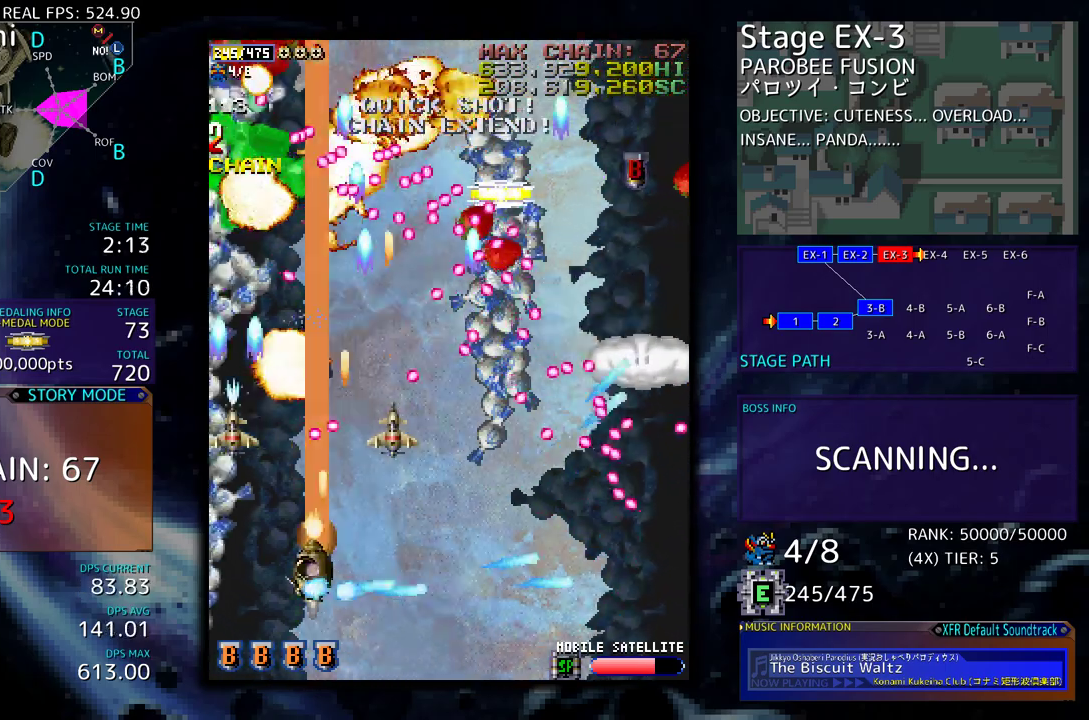
{"buttons": ["DPAD_UP", "DPAD_LEFT"], "events": [[50, "DPAD_LEFT", "up"], [83, "DPAD_LEFT", "down"], [83, "DPAD_UP", "down"]]}
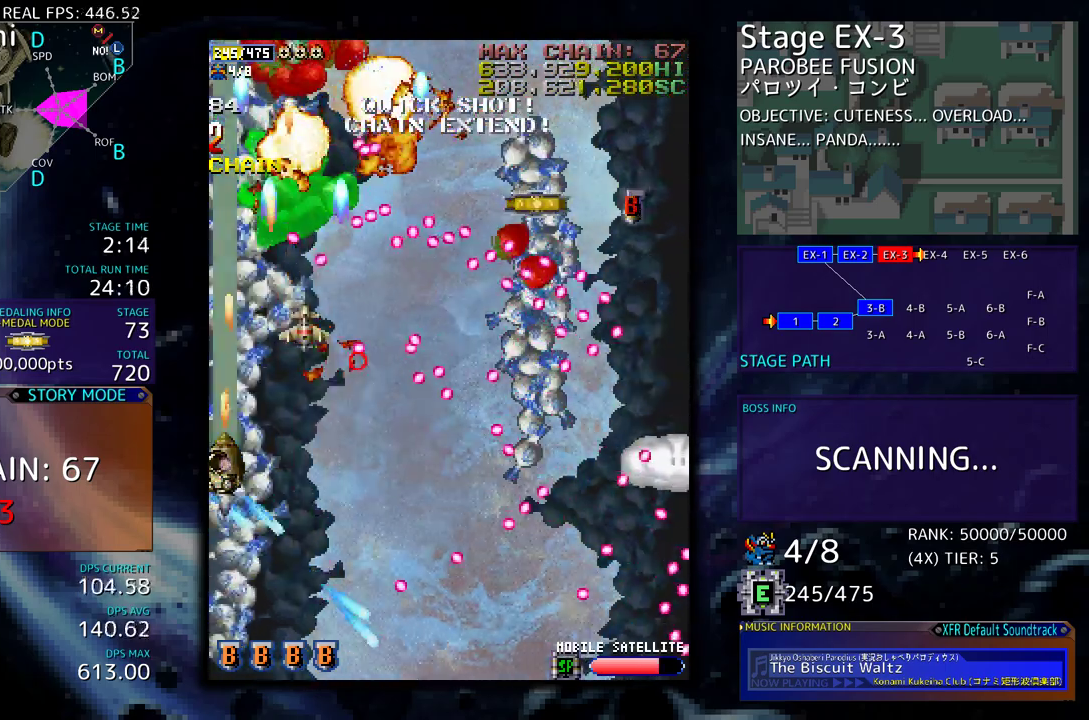
{"buttons": ["DPAD_UP", "DPAD_LEFT"], "events": []}
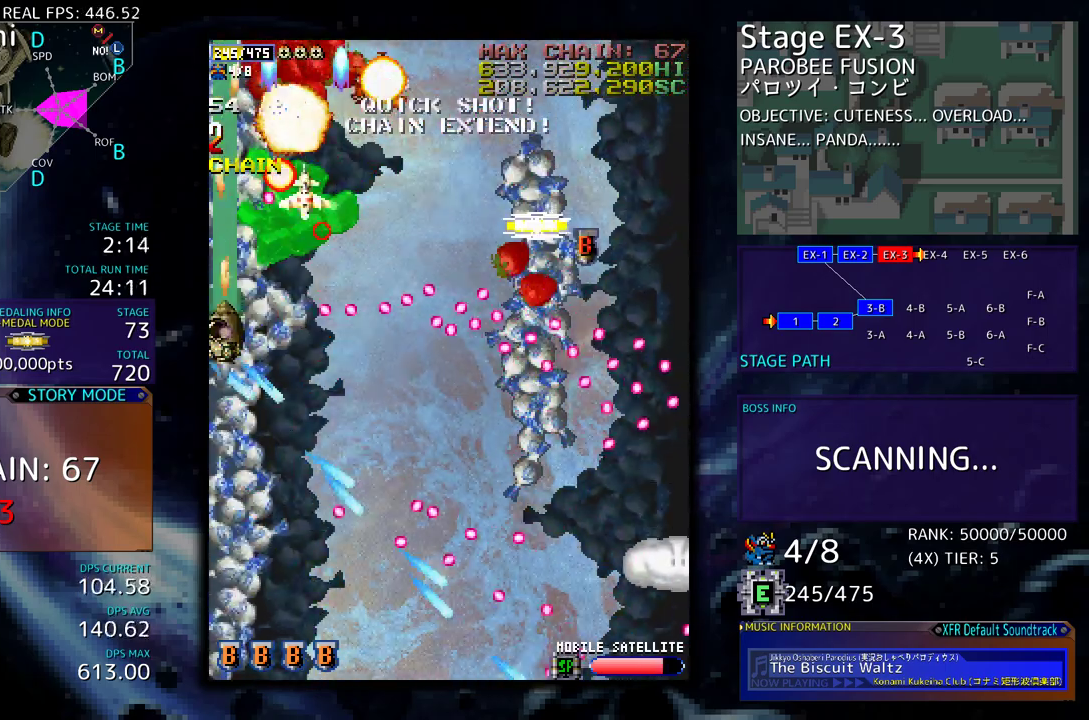
{"buttons": ["DPAD_RIGHT"], "events": [[50, "DPAD_UP", "up"], [83, "DPAD_DOWN", "down"], [83, "DPAD_LEFT", "up"], [117, "DPAD_LEFT", "down"], [150, "DPAD_LEFT", "up"], [267, "DPAD_RIGHT", "down"], [317, "DPAD_DOWN", "up"], [367, "DPAD_UP", "down"], [483, "DPAD_UP", "up"]]}
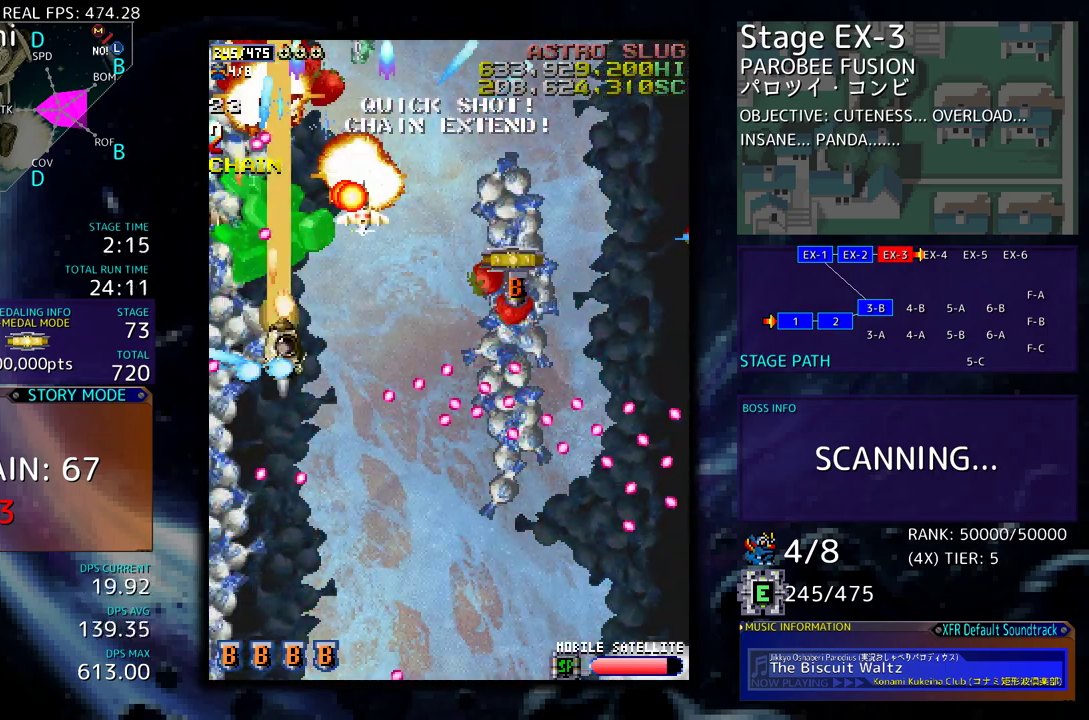
{"buttons": ["DPAD_RIGHT"], "events": []}
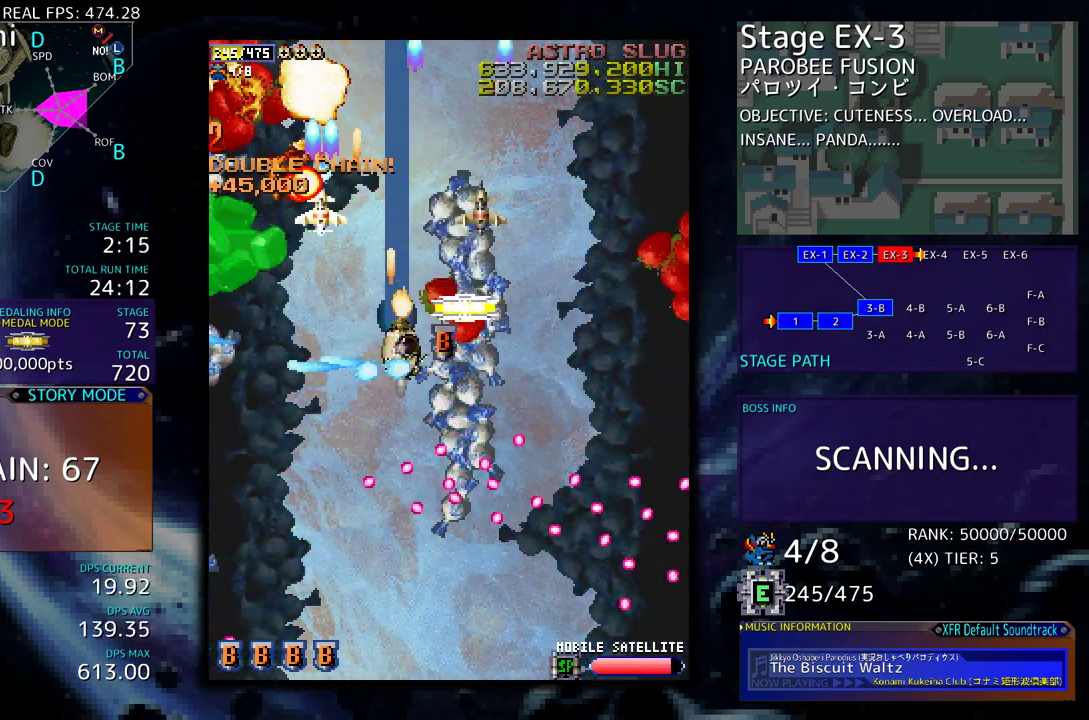
{"buttons": [], "events": [[183, "DPAD_UP", "down"], [233, "DPAD_RIGHT", "up"], [233, "DPAD_UP", "up"]]}
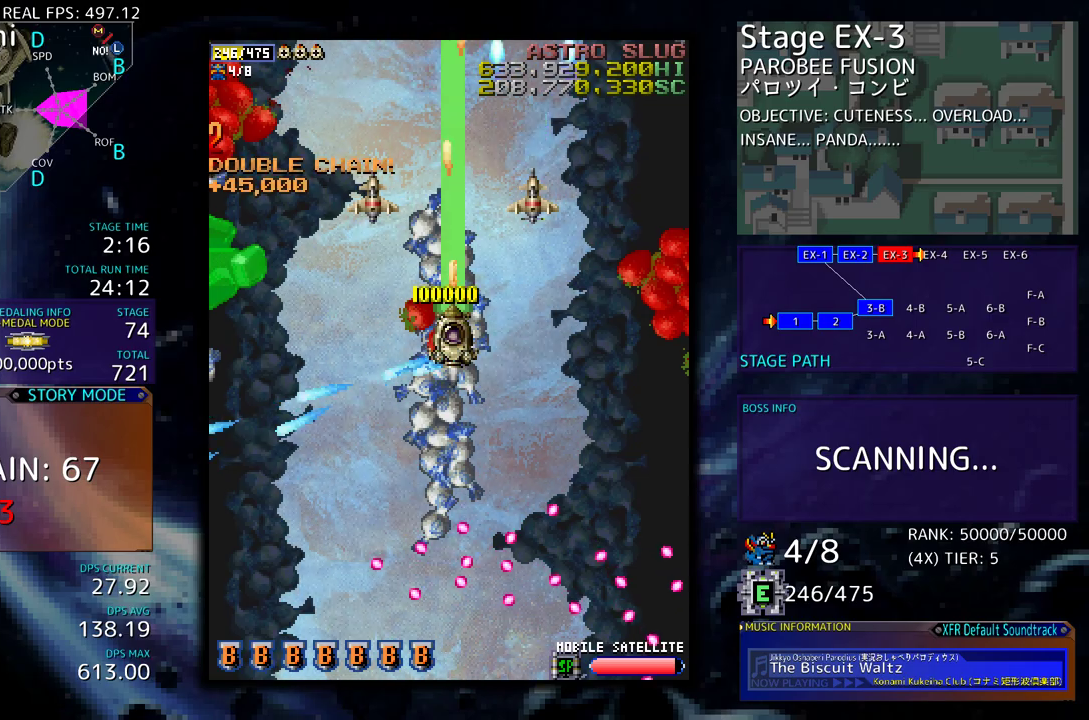
{"buttons": ["DPAD_DOWN"], "events": [[150, "DPAD_DOWN", "down"], [200, "DPAD_DOWN", "up"], [483, "DPAD_DOWN", "down"]]}
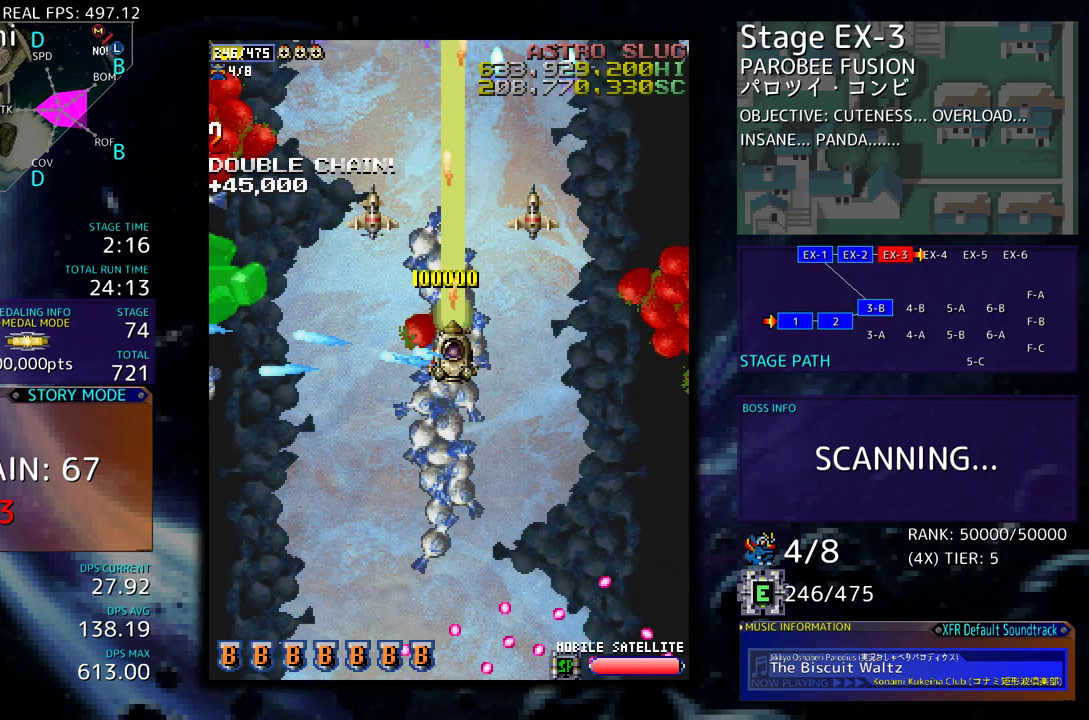
{"buttons": ["DPAD_DOWN"], "events": [[33, "DPAD_DOWN", "up"], [317, "DPAD_DOWN", "down"]]}
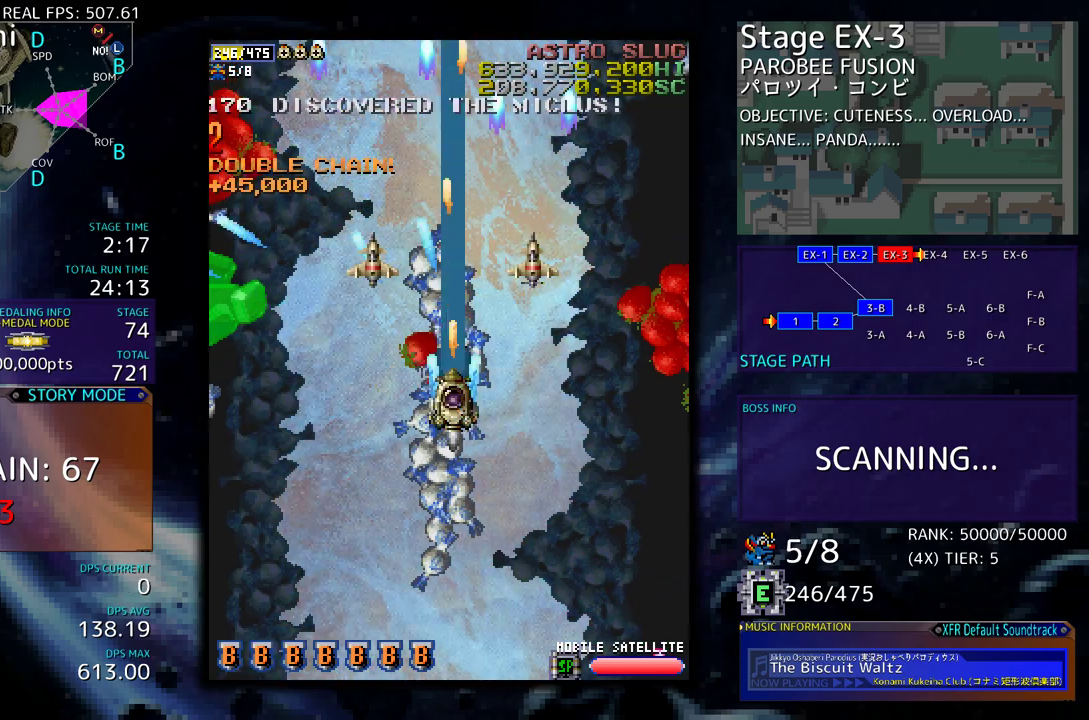
{"buttons": ["DPAD_RIGHT"], "events": [[83, "DPAD_LEFT", "down"], [150, "DPAD_DOWN", "up"], [167, "DPAD_UP", "down"], [200, "DPAD_LEFT", "up"], [367, "DPAD_RIGHT", "down"], [433, "DPAD_UP", "up"]]}
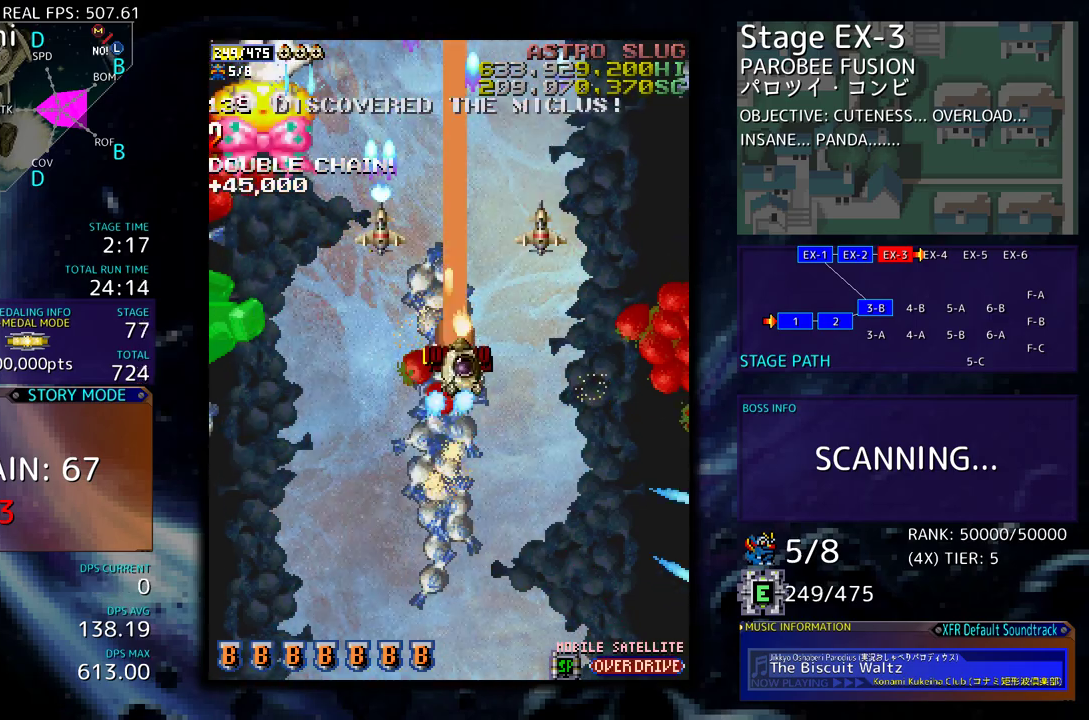
{"buttons": ["DPAD_LEFT"], "events": [[117, "DPAD_RIGHT", "up"], [283, "DPAD_DOWN", "down"], [350, "DPAD_LEFT", "down"], [417, "DPAD_DOWN", "up"]]}
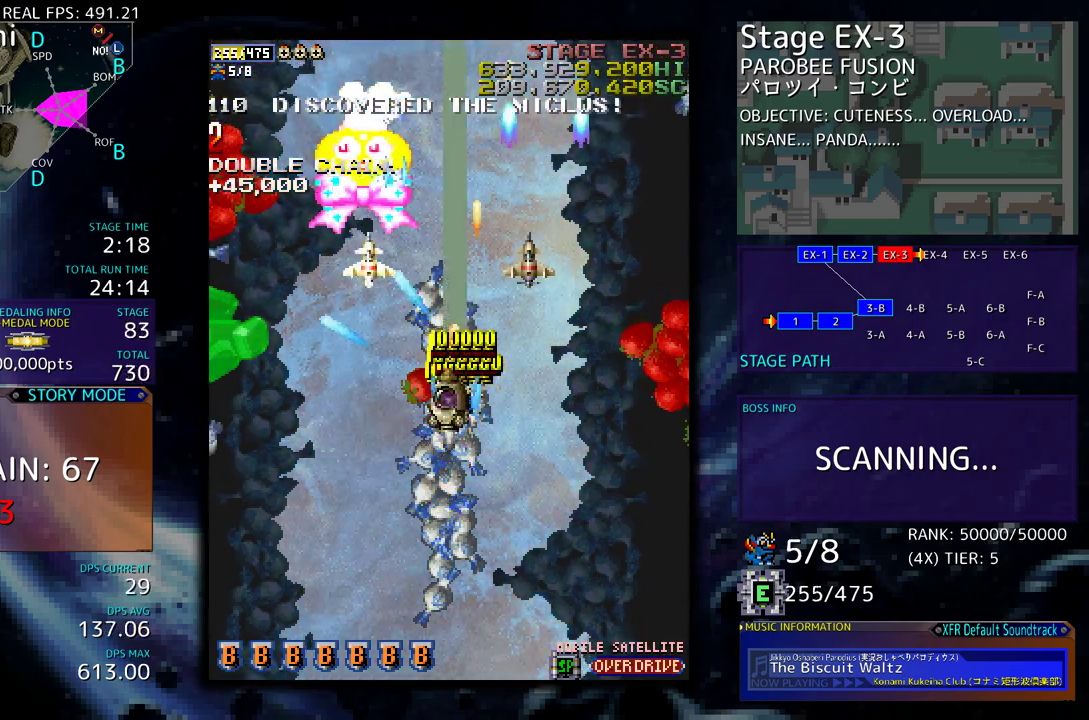
{"buttons": ["DPAD_DOWN", "DPAD_LEFT"], "events": [[150, "DPAD_DOWN", "down"], [250, "DPAD_LEFT", "up"], [350, "DPAD_LEFT", "down"], [367, "DPAD_LEFT", "up"], [383, "DPAD_LEFT", "down"]]}
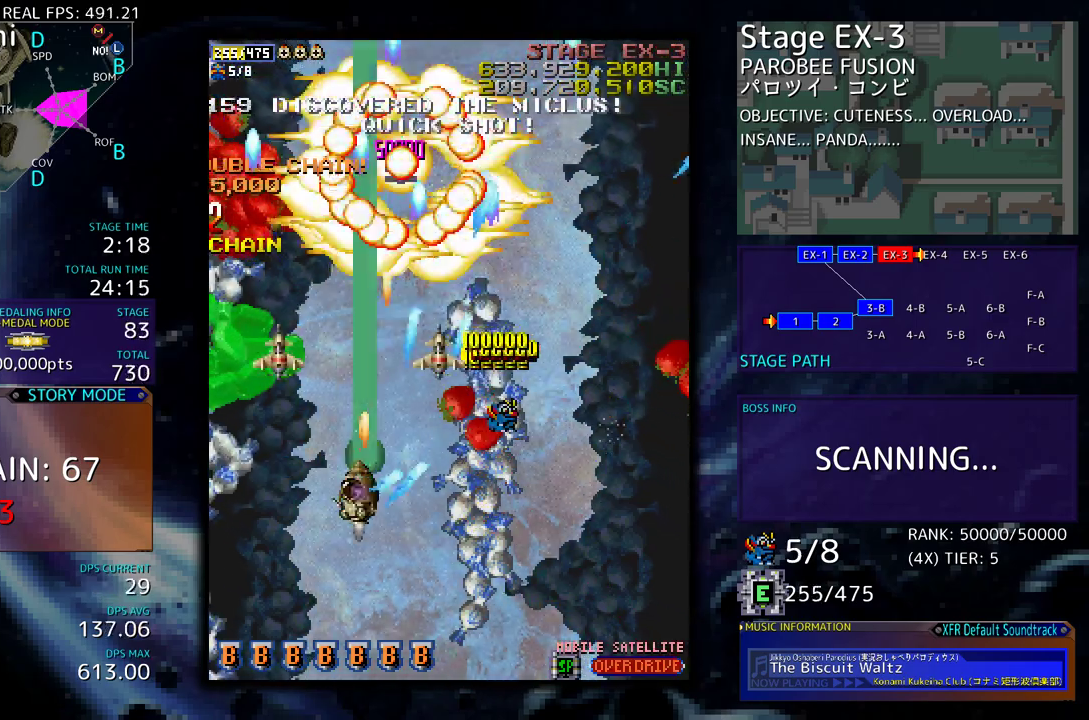
{"buttons": ["DPAD_DOWN", "DPAD_RIGHT"], "events": [[17, "DPAD_LEFT", "up"], [233, "DPAD_RIGHT", "down"]]}
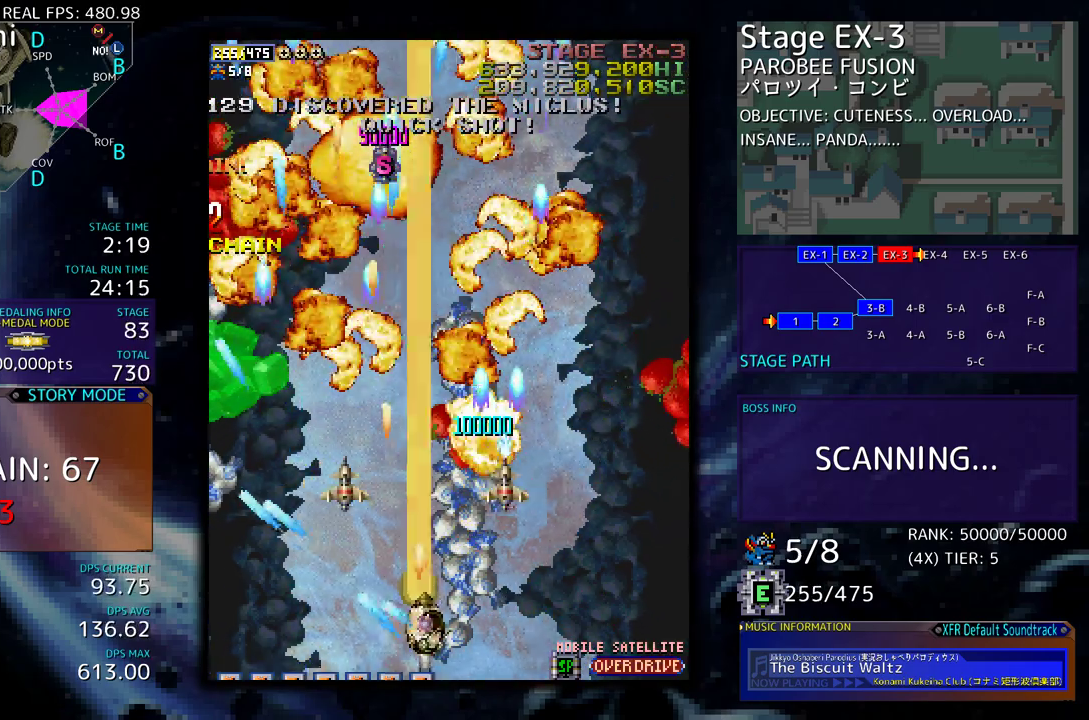
{"buttons": ["DPAD_LEFT"], "events": [[167, "DPAD_RIGHT", "up"], [183, "DPAD_DOWN", "up"], [433, "DPAD_LEFT", "down"]]}
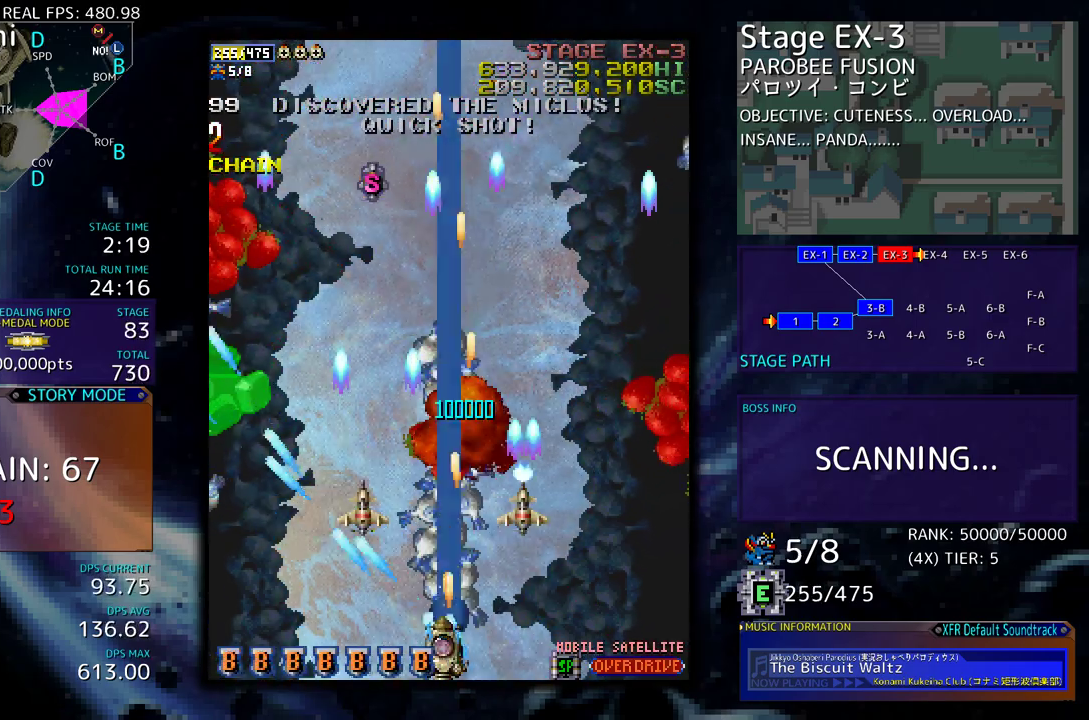
{"buttons": ["DPAD_LEFT"], "events": [[150, "DPAD_UP", "down"], [183, "DPAD_LEFT", "up"], [400, "DPAD_UP", "up"], [500, "DPAD_LEFT", "down"]]}
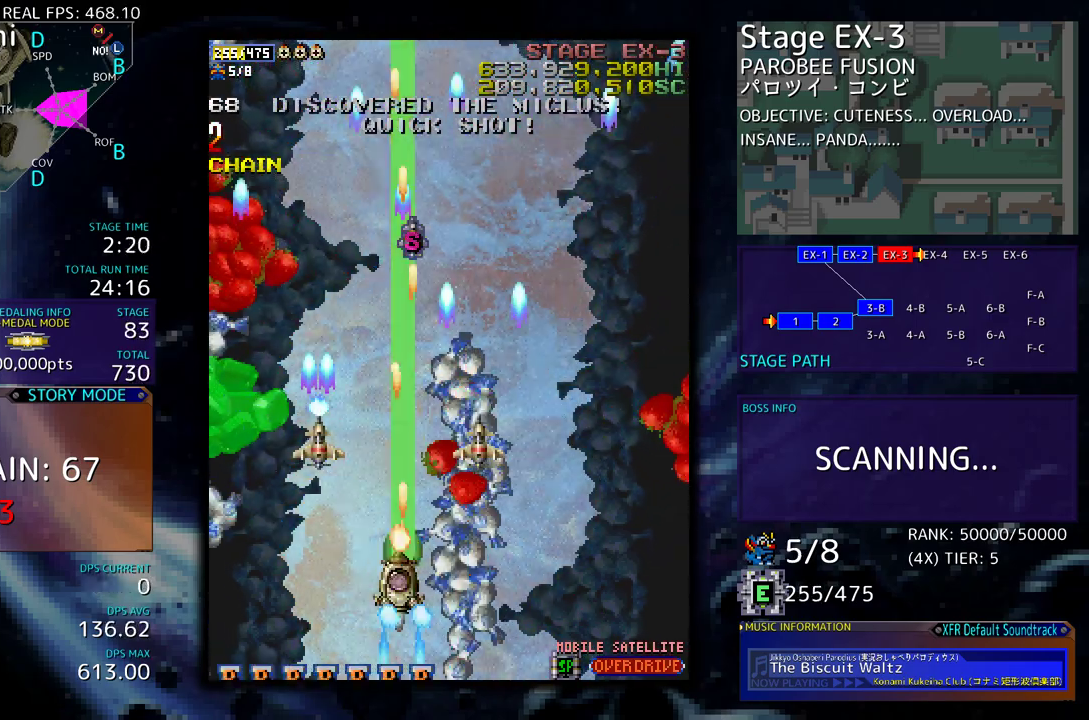
{"buttons": ["DPAD_UP"], "events": [[100, "DPAD_UP", "down"], [150, "DPAD_LEFT", "up"]]}
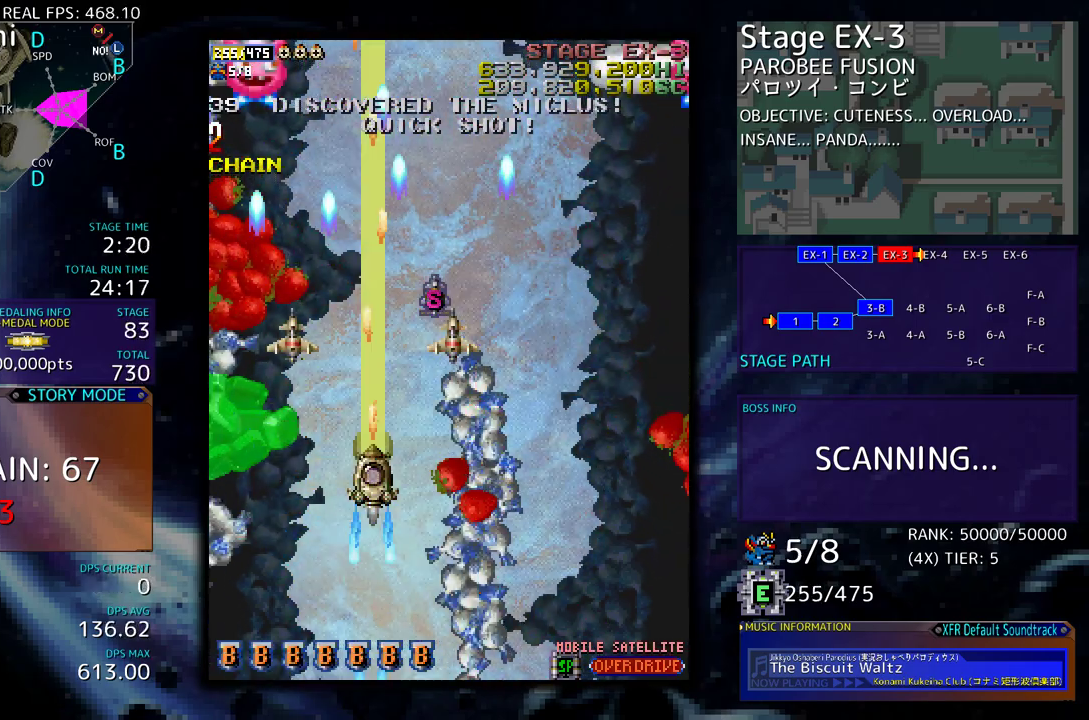
{"buttons": ["DPAD_DOWN", "DPAD_LEFT"]}
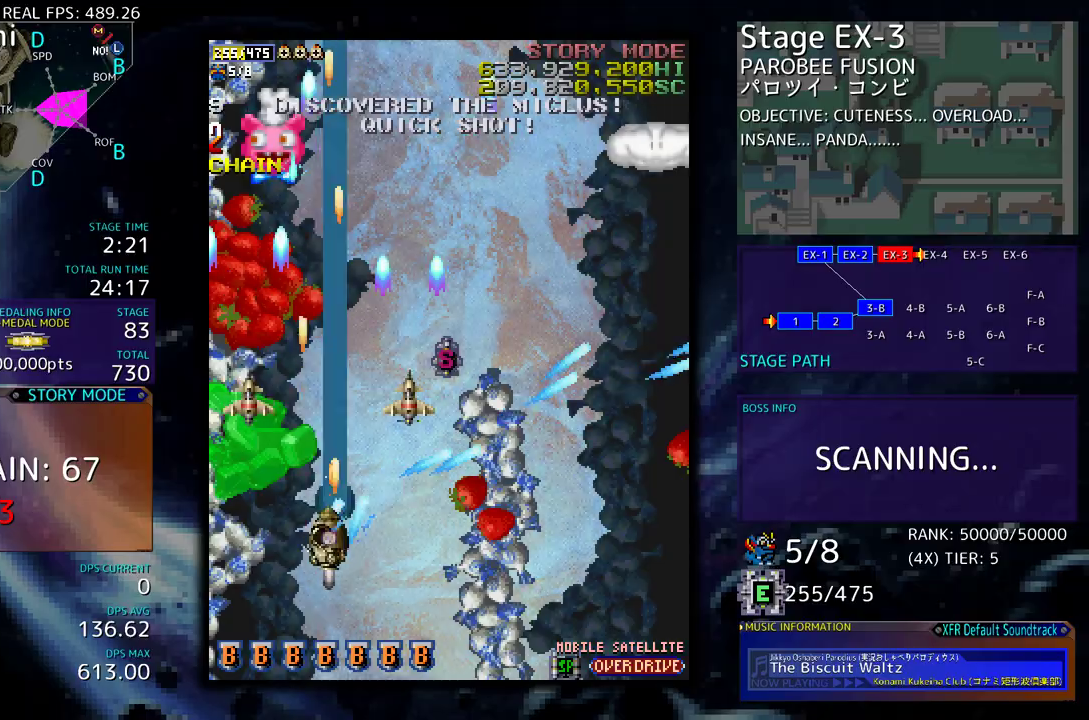
{"buttons": [], "events": [[17, "DPAD_DOWN", "up"], [150, "DPAD_DOWN", "down"], [233, "DPAD_LEFT", "up"], [250, "DPAD_RIGHT", "down"], [450, "DPAD_DOWN", "up"], [450, "DPAD_RIGHT", "up"]]}
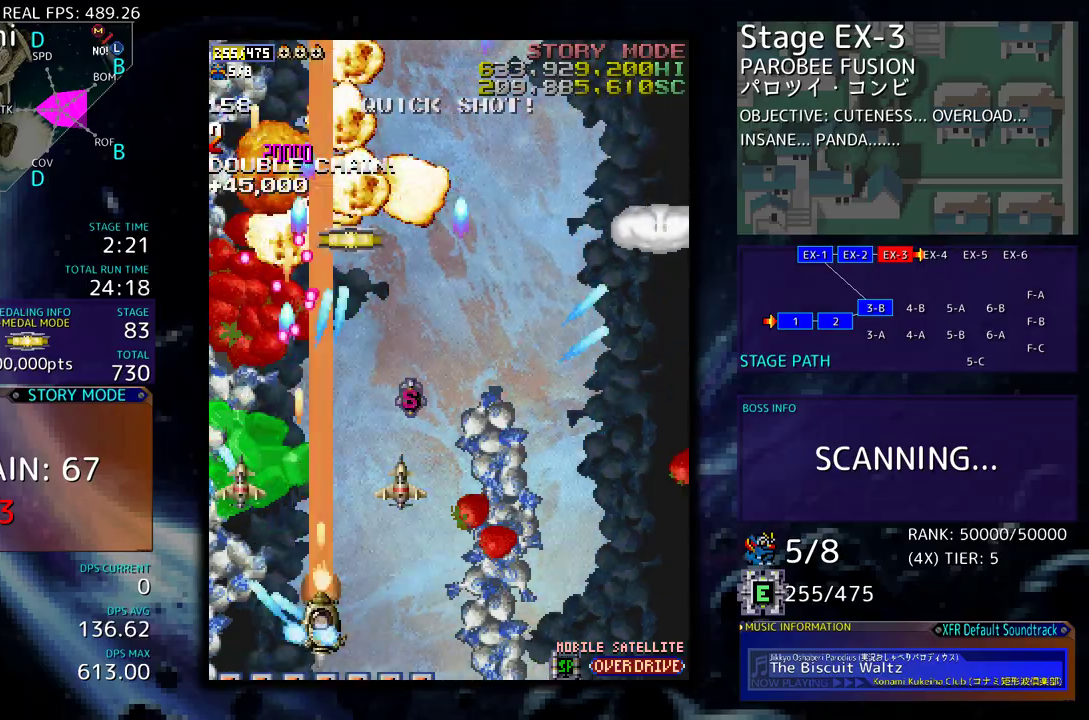
{"buttons": ["DPAD_DOWN", "DPAD_RIGHT"], "events": [[100, "DPAD_RIGHT", "down"], [117, "DPAD_DOWN", "down"], [133, "DPAD_DOWN", "up"], [217, "DPAD_UP", "down"], [233, "DPAD_RIGHT", "up"], [367, "DPAD_RIGHT", "down"], [383, "DPAD_UP", "up"], [433, "DPAD_DOWN", "down"]]}
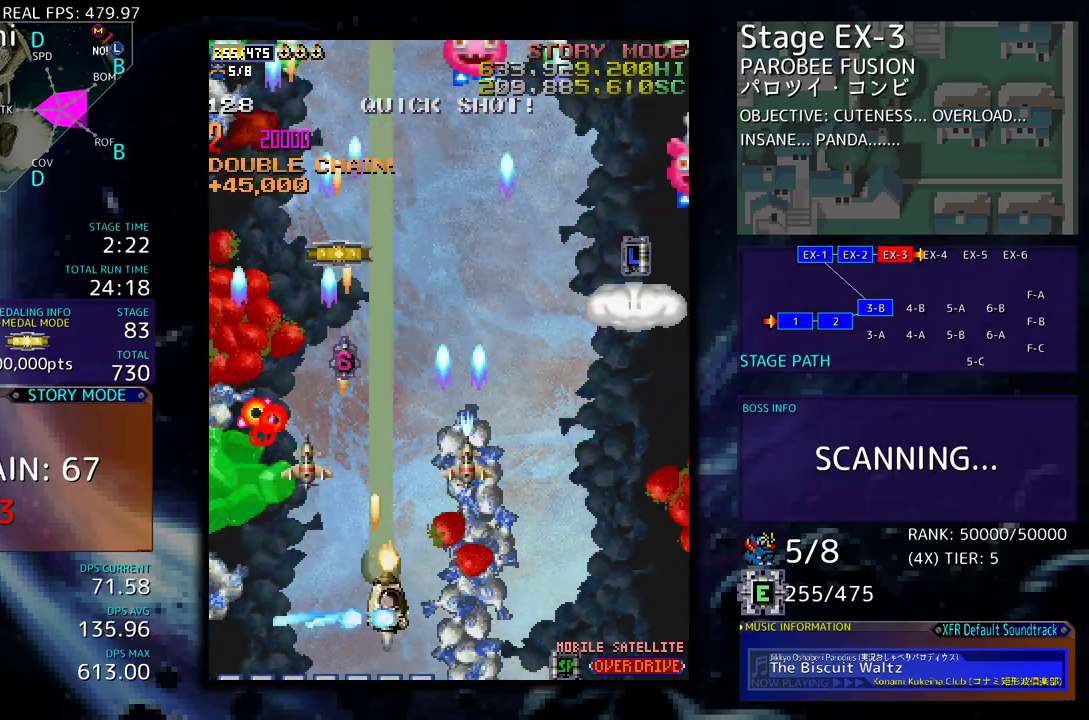
{"buttons": [], "events": [[33, "DPAD_DOWN", "up"], [50, "DPAD_RIGHT", "up"], [50, "DPAD_UP", "down"], [67, "DPAD_UP", "up"], [150, "DPAD_RIGHT", "down"], [267, "DPAD_RIGHT", "up"], [400, "DPAD_DOWN", "down"], [400, "DPAD_RIGHT", "down"], [450, "DPAD_DOWN", "up"], [467, "DPAD_RIGHT", "up"]]}
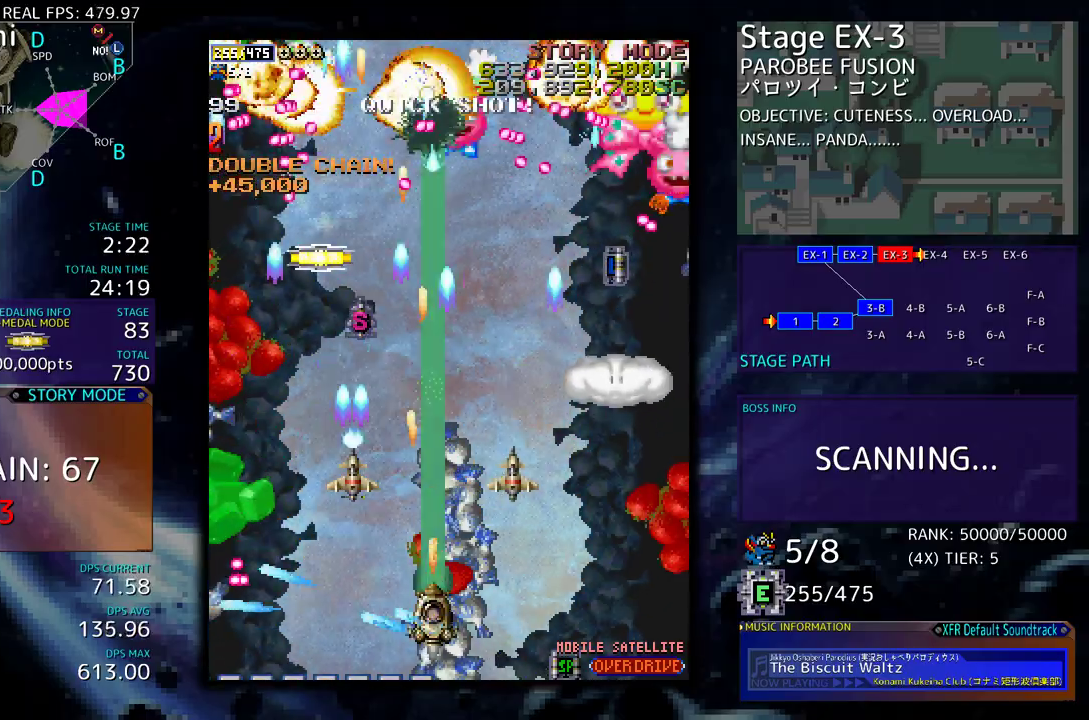
{"buttons": [], "events": [[83, "DPAD_DOWN", "down"], [83, "DPAD_RIGHT", "down"], [133, "DPAD_RIGHT", "up"], [150, "DPAD_DOWN", "up"], [233, "DPAD_DOWN", "down"], [233, "DPAD_RIGHT", "down"], [283, "DPAD_RIGHT", "up"], [300, "DPAD_DOWN", "up"], [383, "DPAD_DOWN", "down"], [383, "DPAD_RIGHT", "down"], [433, "DPAD_RIGHT", "up"], [450, "DPAD_DOWN", "up"]]}
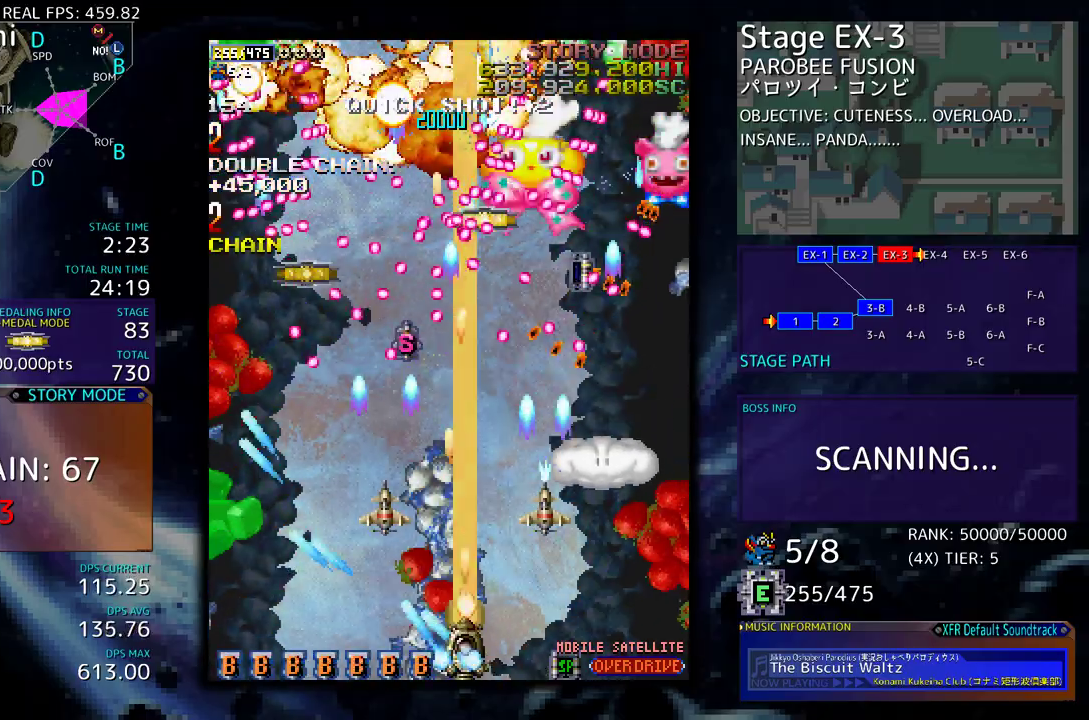
{"buttons": [], "events": [[50, "DPAD_RIGHT", "down"], [67, "DPAD_RIGHT", "up"], [200, "DPAD_DOWN", "down"], [200, "DPAD_RIGHT", "down"], [250, "DPAD_RIGHT", "up"], [267, "DPAD_DOWN", "up"], [383, "DPAD_RIGHT", "down"], [433, "DPAD_RIGHT", "up"]]}
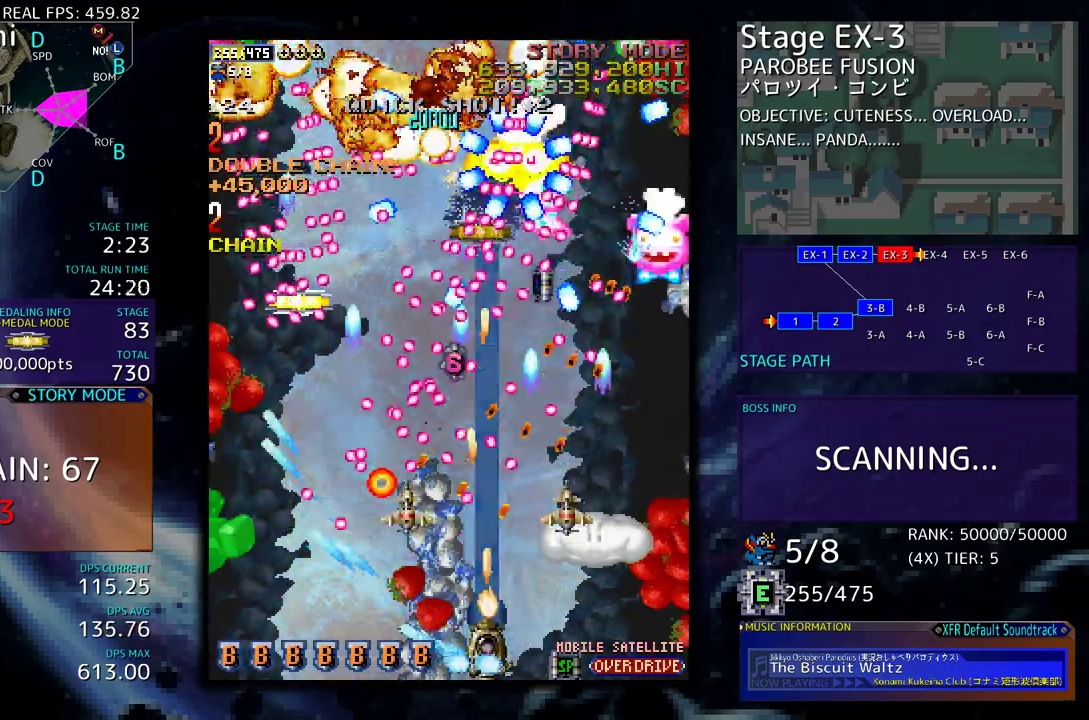
{"buttons": ["DPAD_DOWN", "DPAD_RIGHT"], "events": [[33, "DPAD_RIGHT", "down"], [50, "DPAD_DOWN", "down"], [67, "DPAD_RIGHT", "up"], [83, "DPAD_DOWN", "up"], [167, "DPAD_DOWN", "down"], [167, "DPAD_RIGHT", "down"], [217, "DPAD_RIGHT", "up"], [233, "DPAD_DOWN", "up"], [300, "DPAD_RIGHT", "down"], [367, "DPAD_RIGHT", "up"], [450, "DPAD_RIGHT", "down"], [500, "DPAD_DOWN", "down"]]}
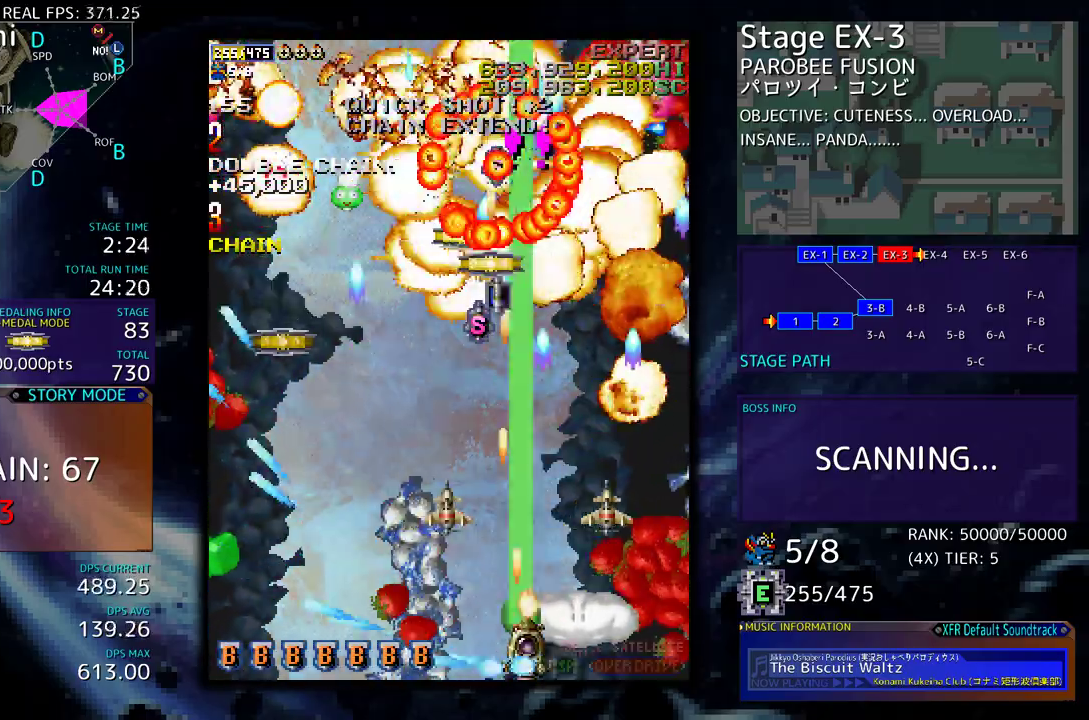
{"buttons": ["DPAD_DOWN"], "events": [[67, "DPAD_DOWN", "up"], [83, "DPAD_RIGHT", "up"], [200, "DPAD_RIGHT", "down"], [217, "DPAD_DOWN", "down"], [500, "DPAD_RIGHT", "up"]]}
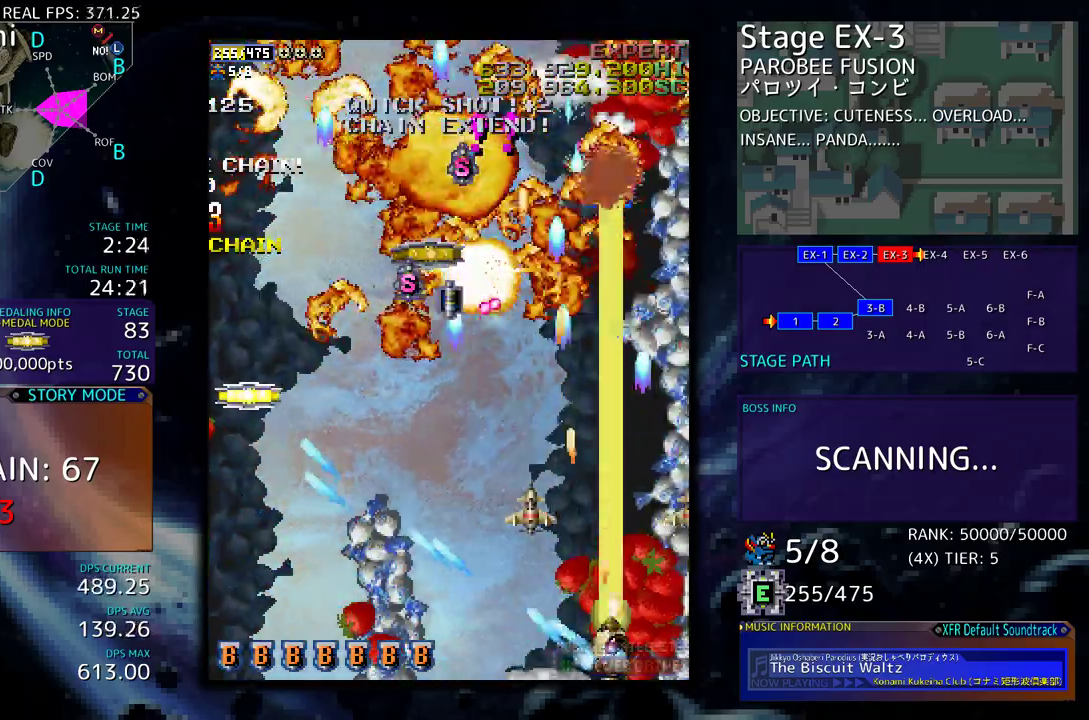
{"buttons": ["DPAD_LEFT"], "events": [[67, "DPAD_LEFT", "down"], [83, "DPAD_DOWN", "up"]]}
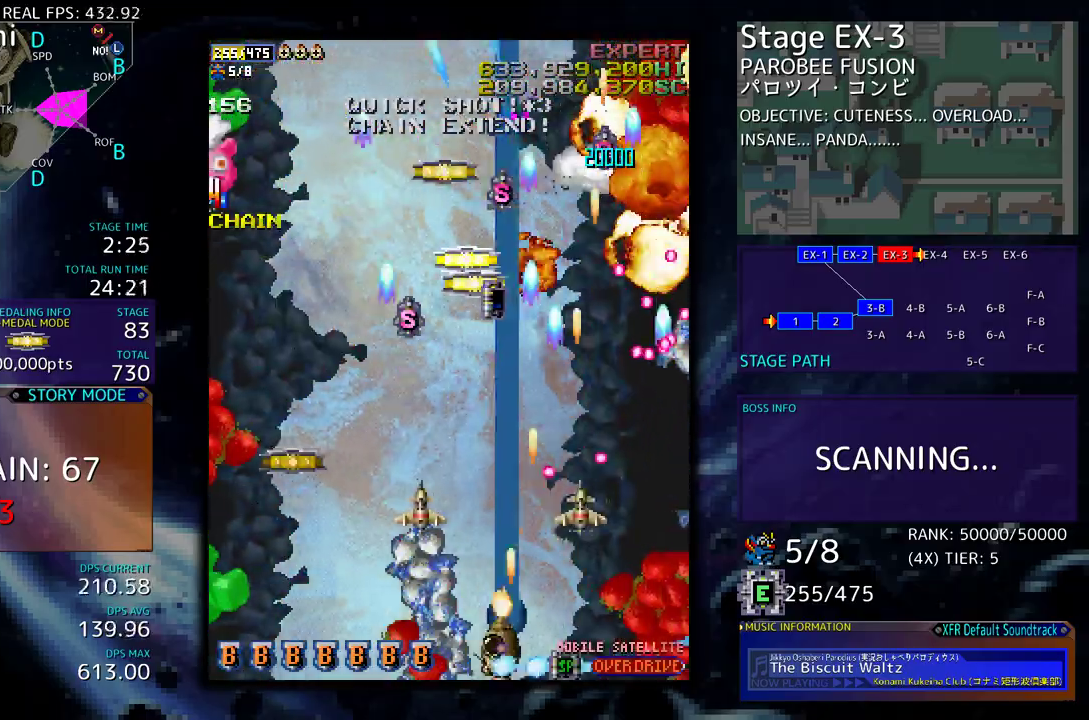
{"buttons": ["DPAD_UP", "DPAD_LEFT"], "events": [[283, "DPAD_UP", "down"]]}
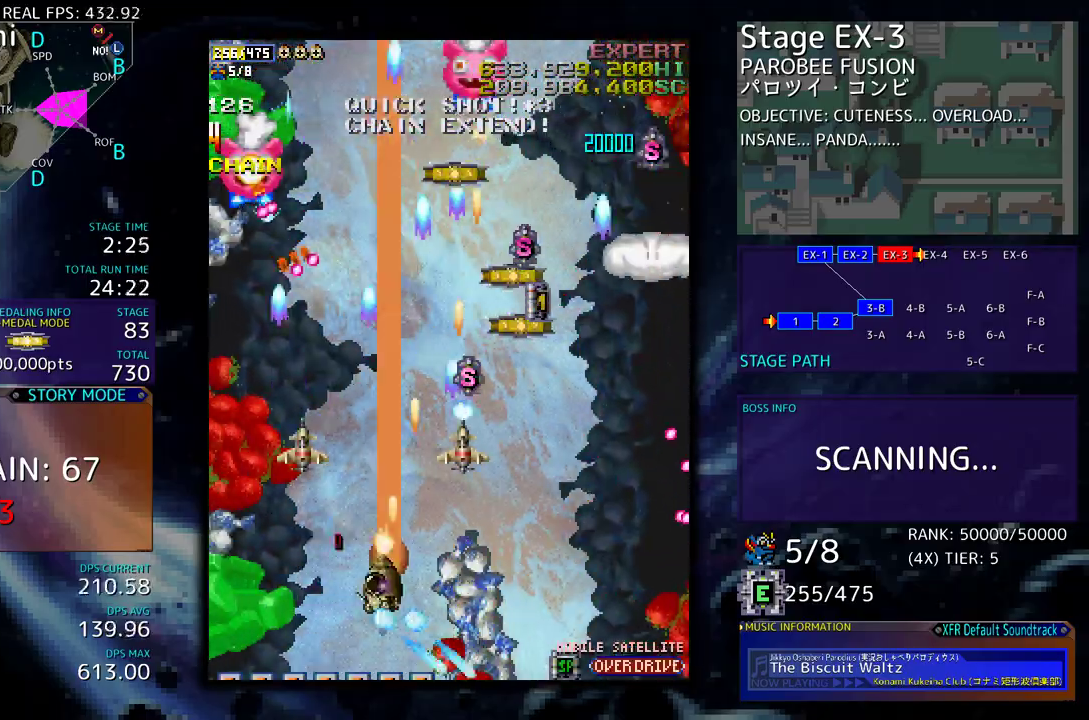
{"buttons": ["DPAD_DOWN", "DPAD_RIGHT"], "events": [[33, "DPAD_UP", "up"], [83, "DPAD_UP", "down"], [100, "DPAD_UP", "up"], [283, "DPAD_DOWN", "down"], [317, "DPAD_LEFT", "up"], [317, "DPAD_RIGHT", "down"]]}
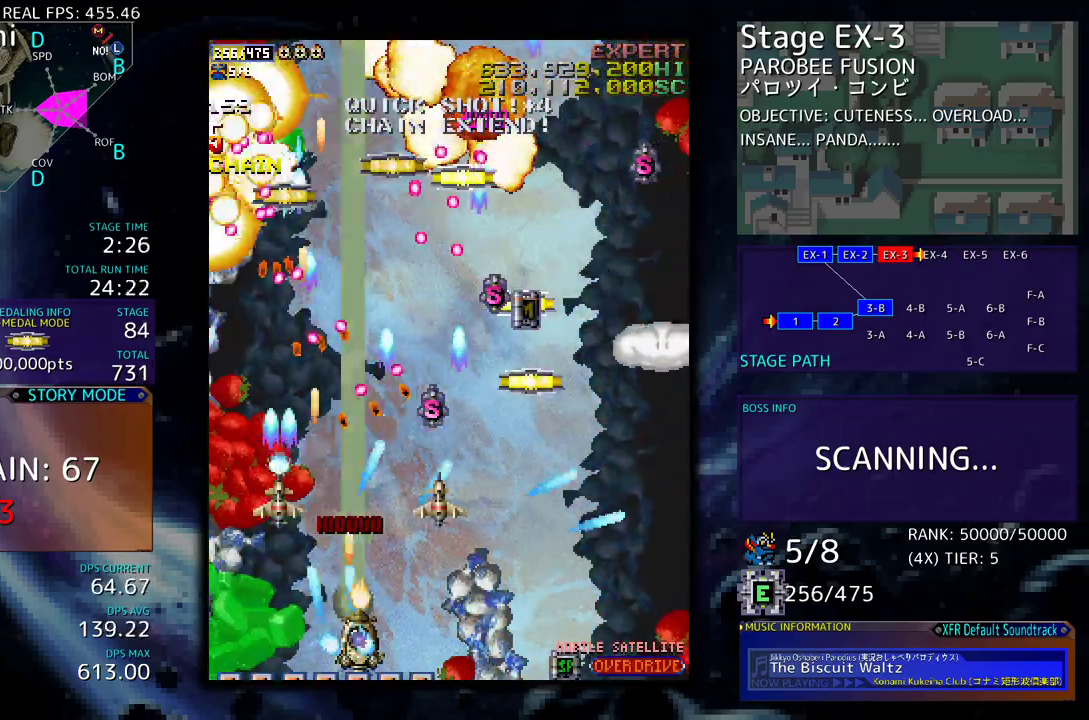
{"buttons": ["DPAD_RIGHT"], "events": [[117, "DPAD_DOWN", "up"]]}
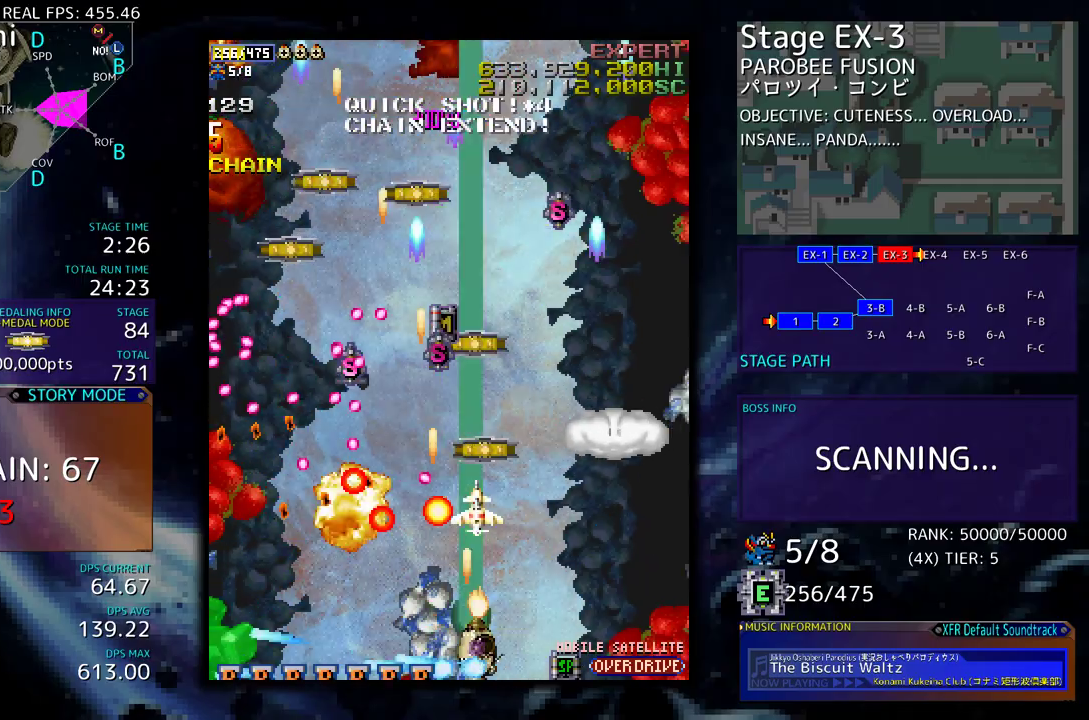
{"buttons": ["DPAD_UP", "DPAD_LEFT"], "events": [[133, "DPAD_UP", "down"], [317, "DPAD_RIGHT", "up"], [433, "DPAD_LEFT", "down"]]}
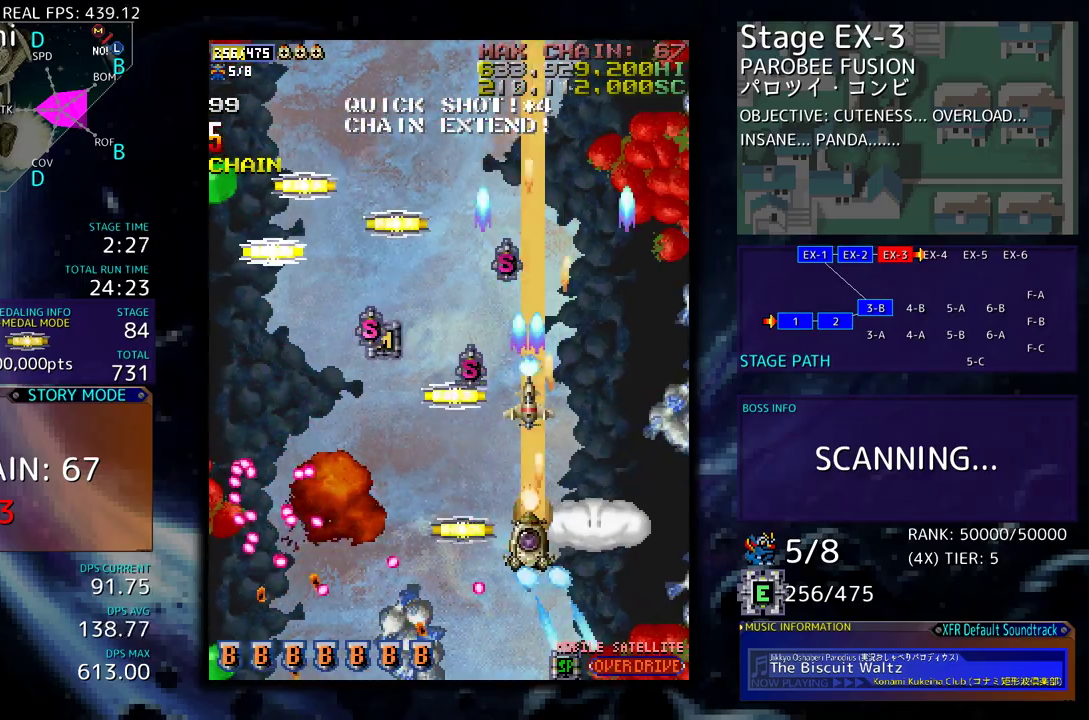
{"buttons": ["DPAD_UP", "DPAD_LEFT"], "events": [[233, "DPAD_LEFT", "up"], [433, "DPAD_LEFT", "down"]]}